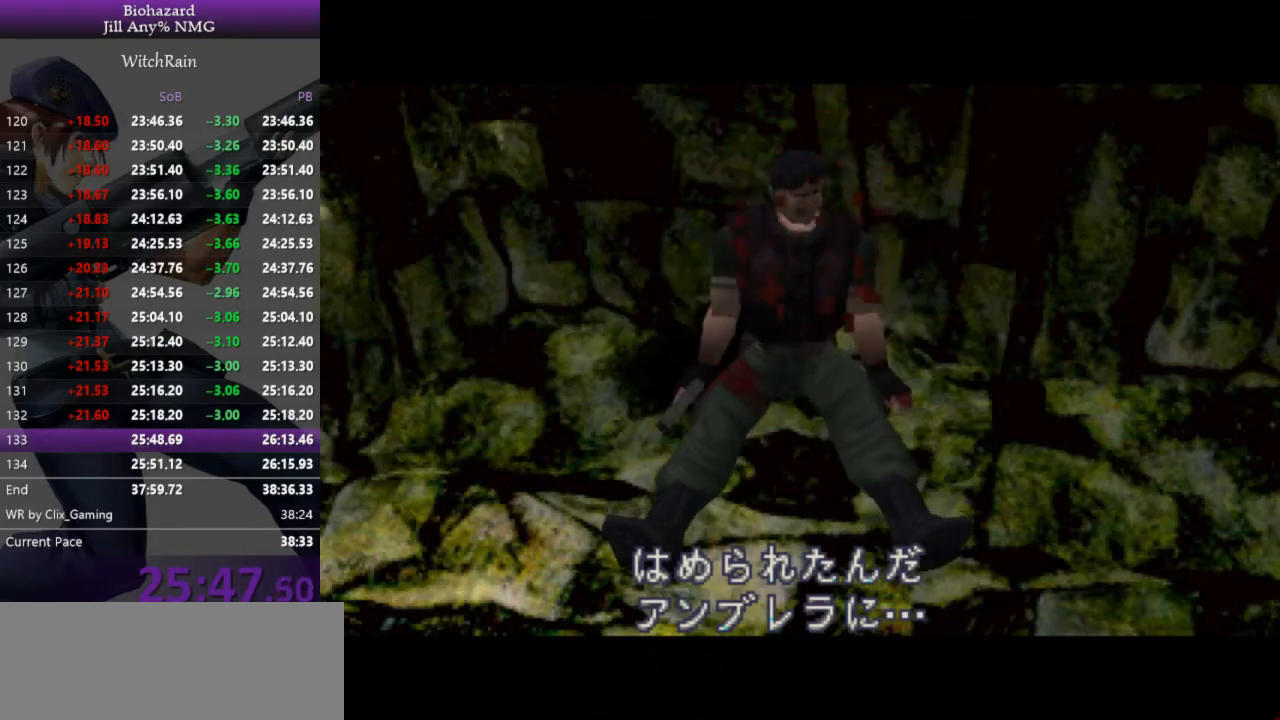
Gameplay with keyboard; each line is a JSON object with the keys held at the frame after it. "events" lists presses ("down") and releases ("up") of "a", "d", "i", "j", "k", "l", "s" and "w" between this image and that frame as [ms after this image, input, new state], when the widget could be followed in between. No other keys are recorded. Mouse input is not recorded.
{"keys": ["a"], "events": [[467, "a", "down"]]}
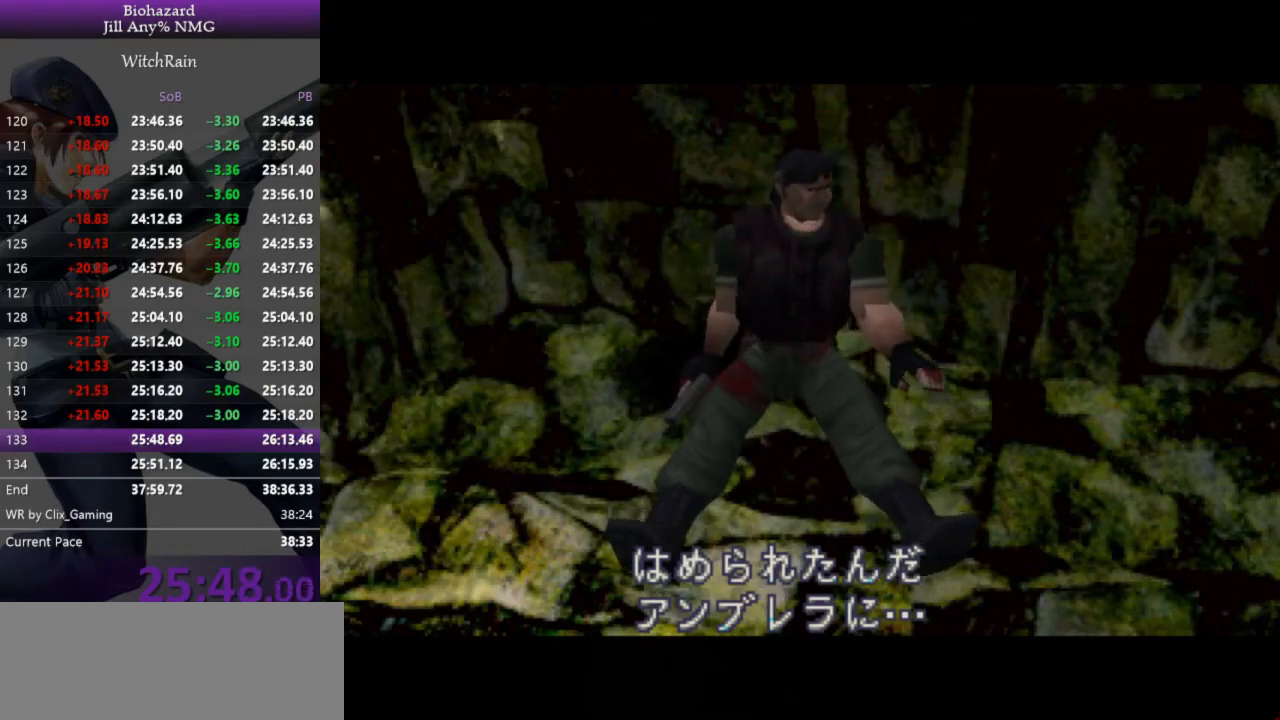
{"keys": ["a"], "events": []}
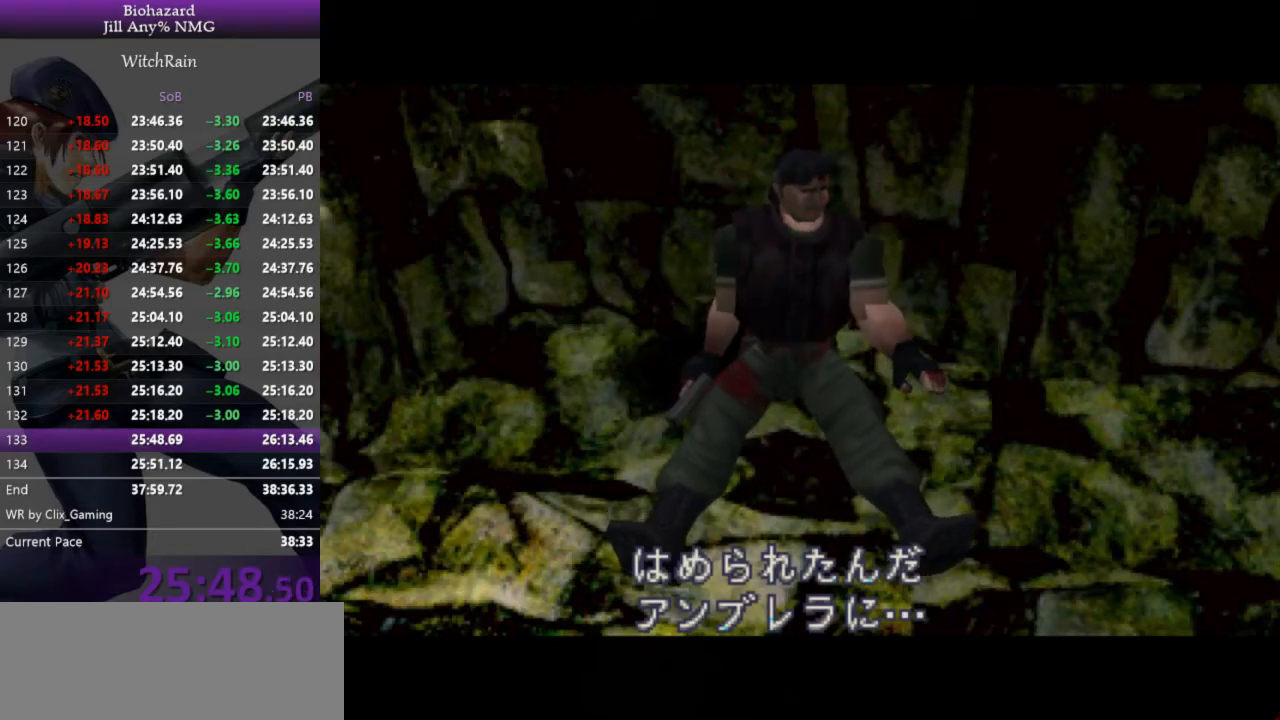
{"keys": ["a"], "events": []}
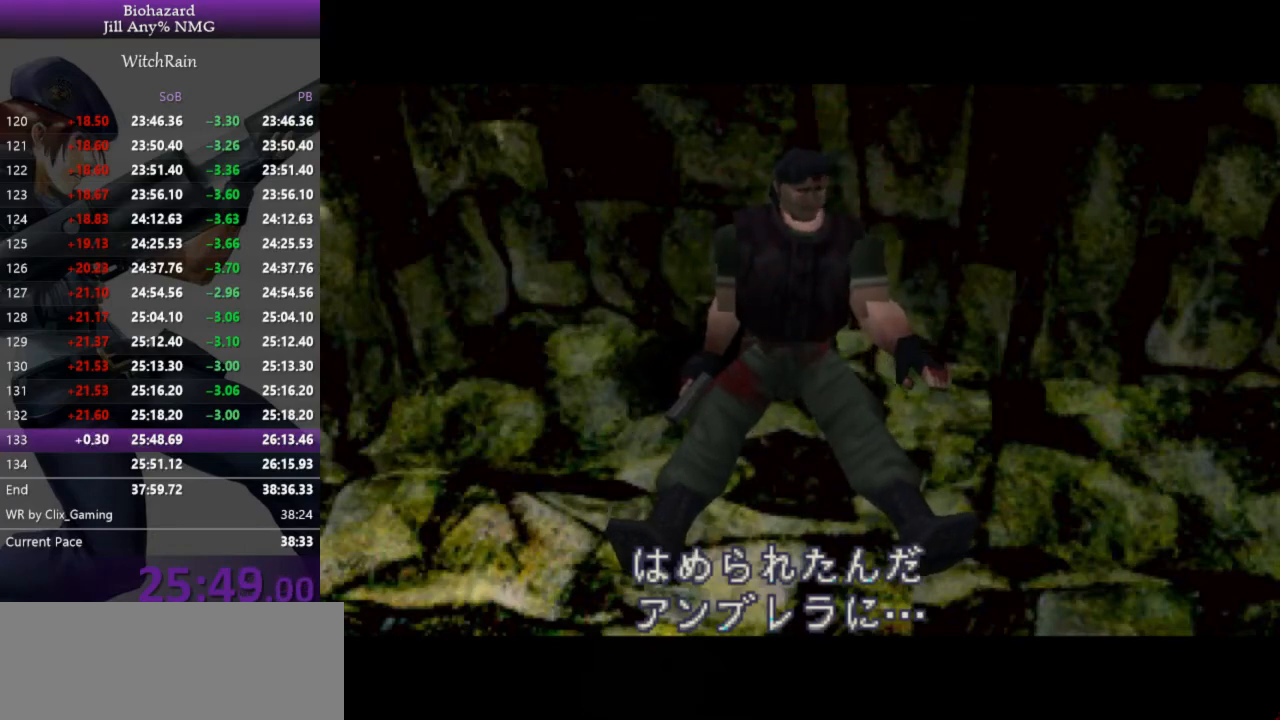
{"keys": ["a"], "events": []}
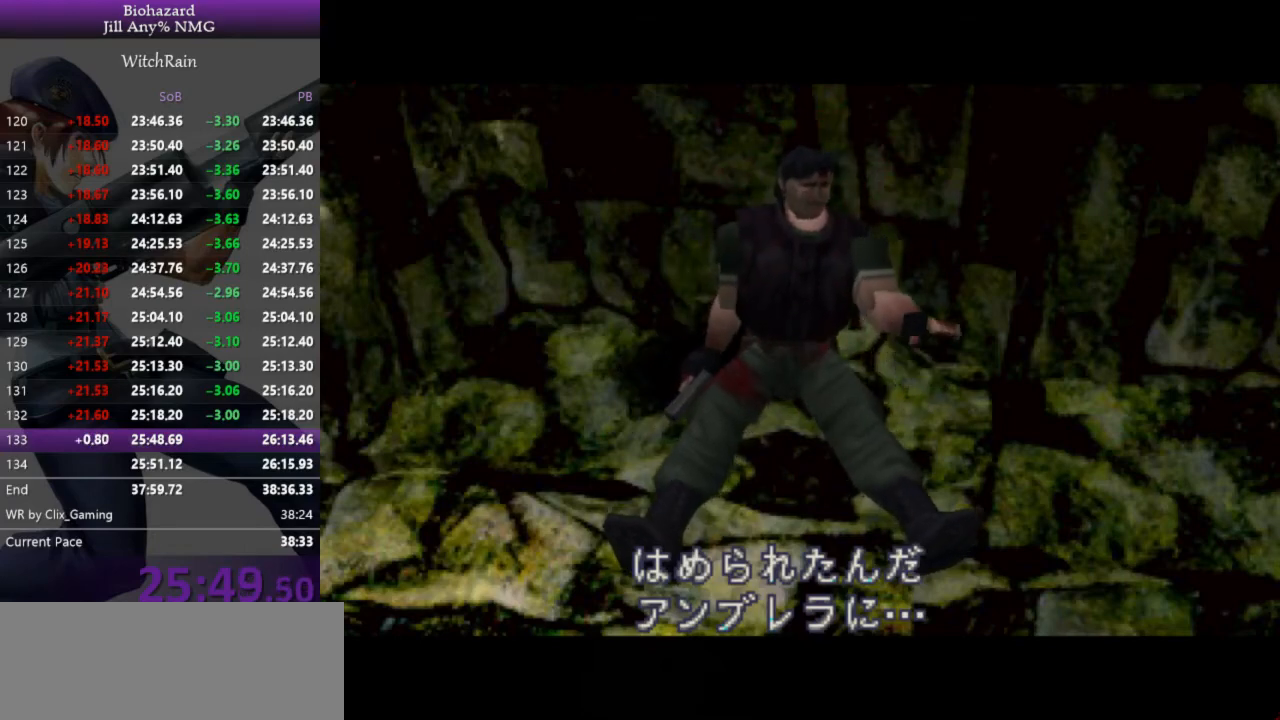
{"keys": ["a"], "events": []}
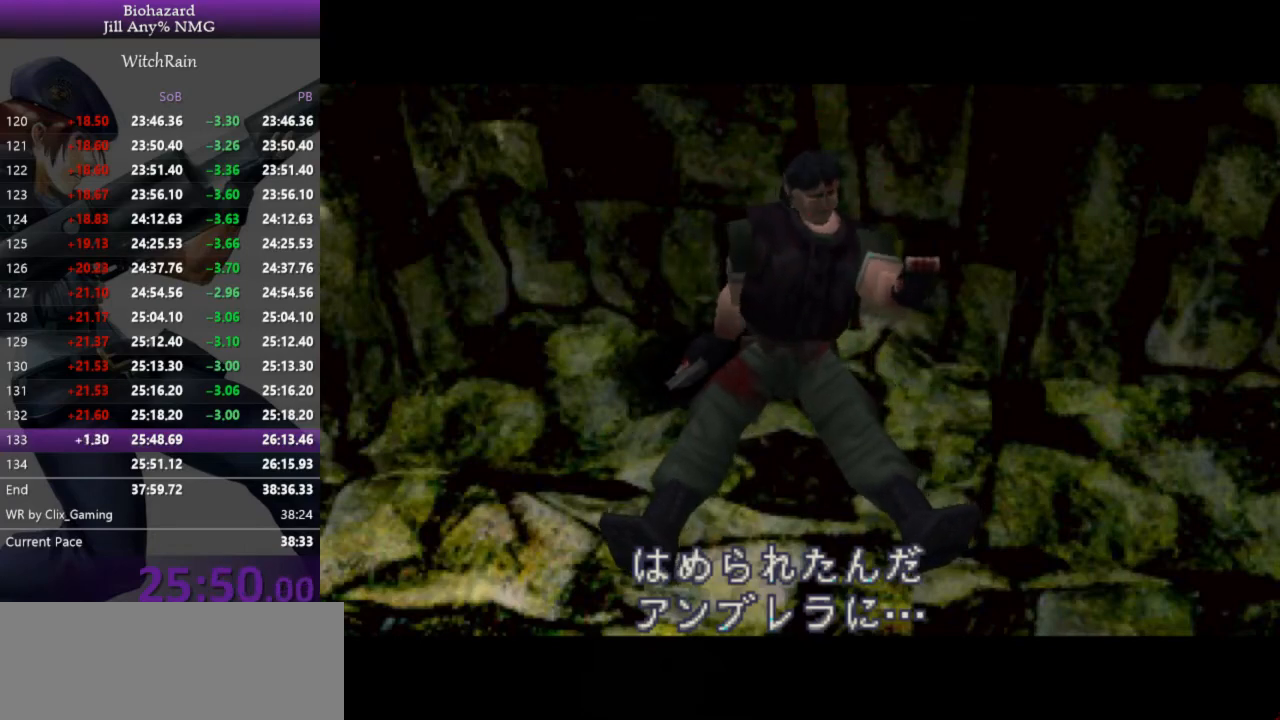
{"keys": ["a"], "events": []}
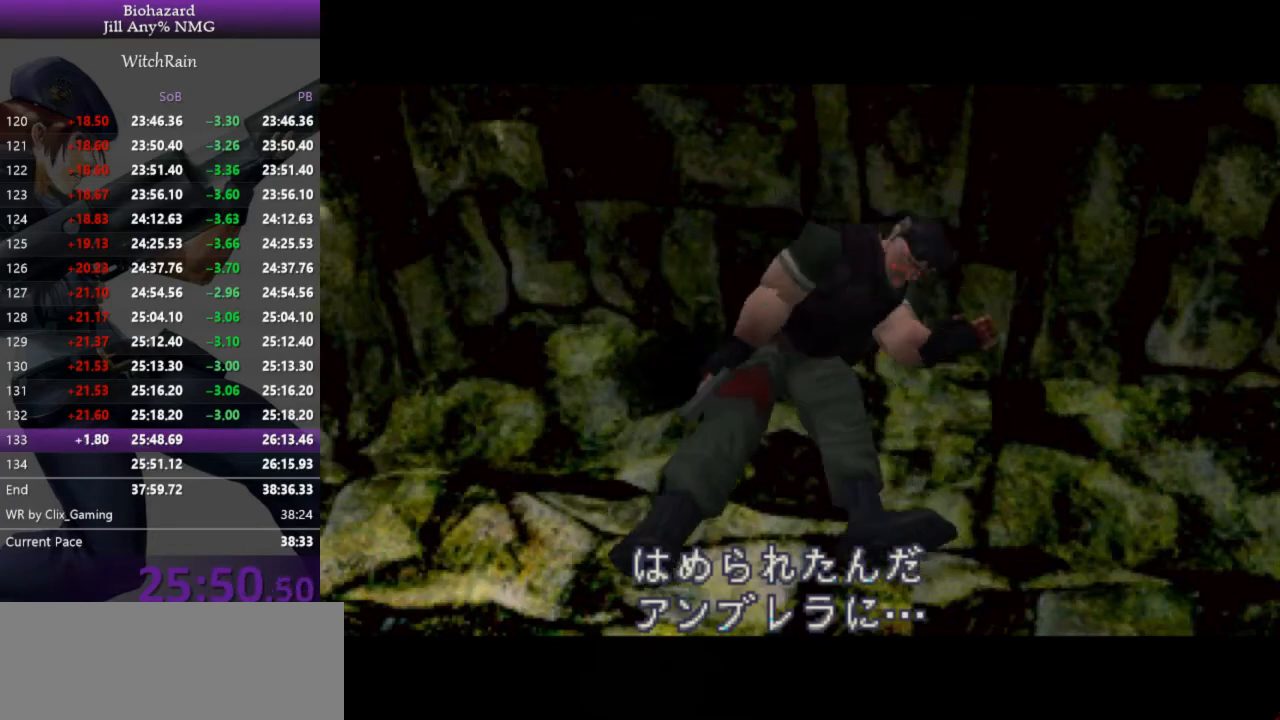
{"keys": ["a"], "events": []}
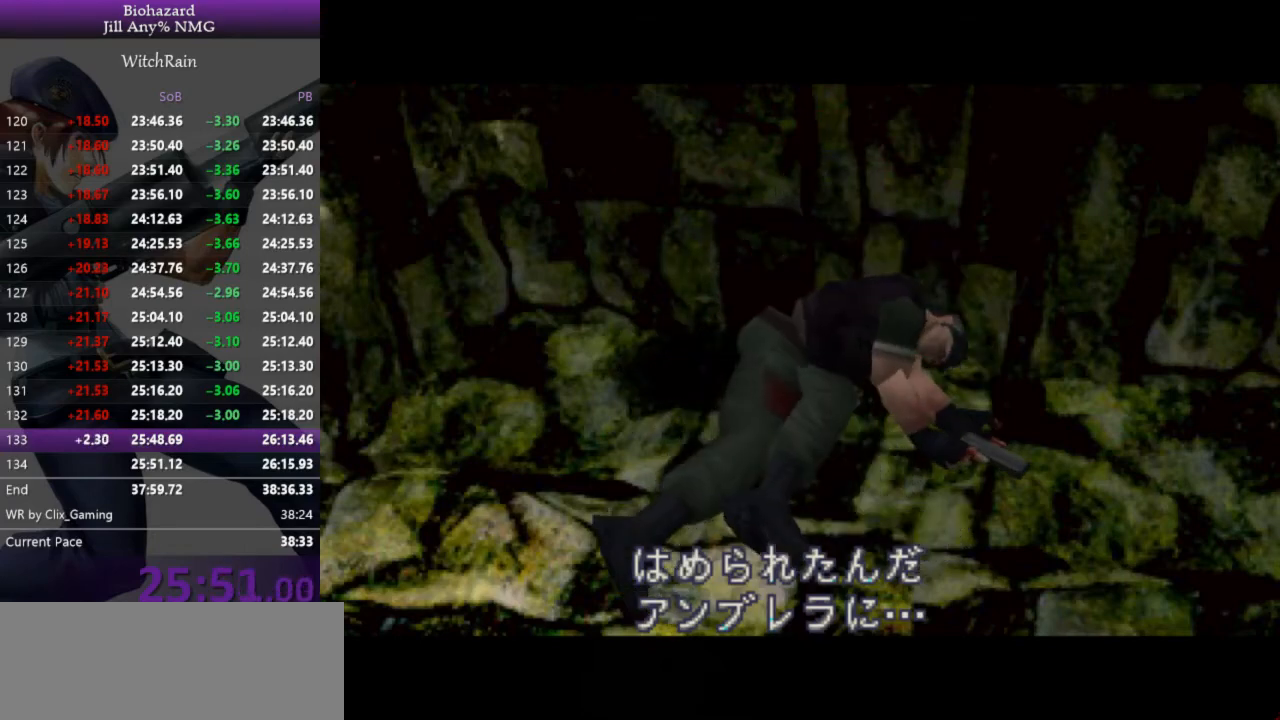
{"keys": ["a"], "events": []}
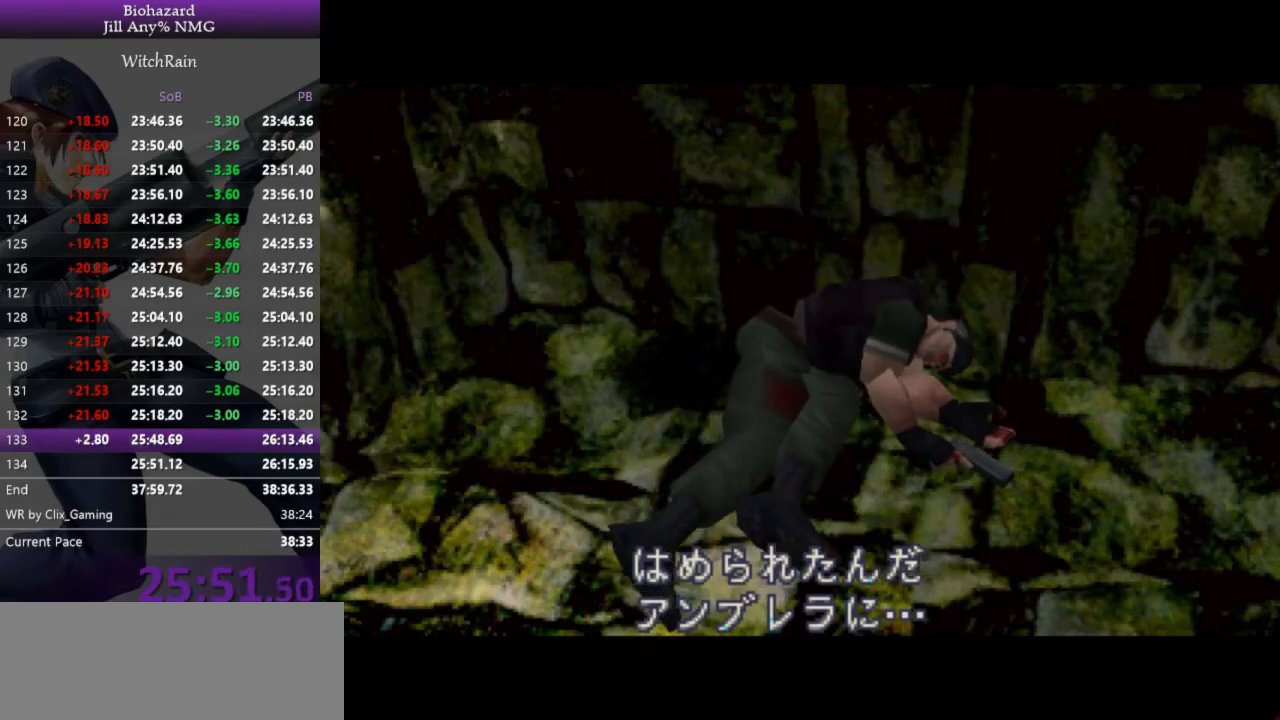
{"keys": ["a"], "events": []}
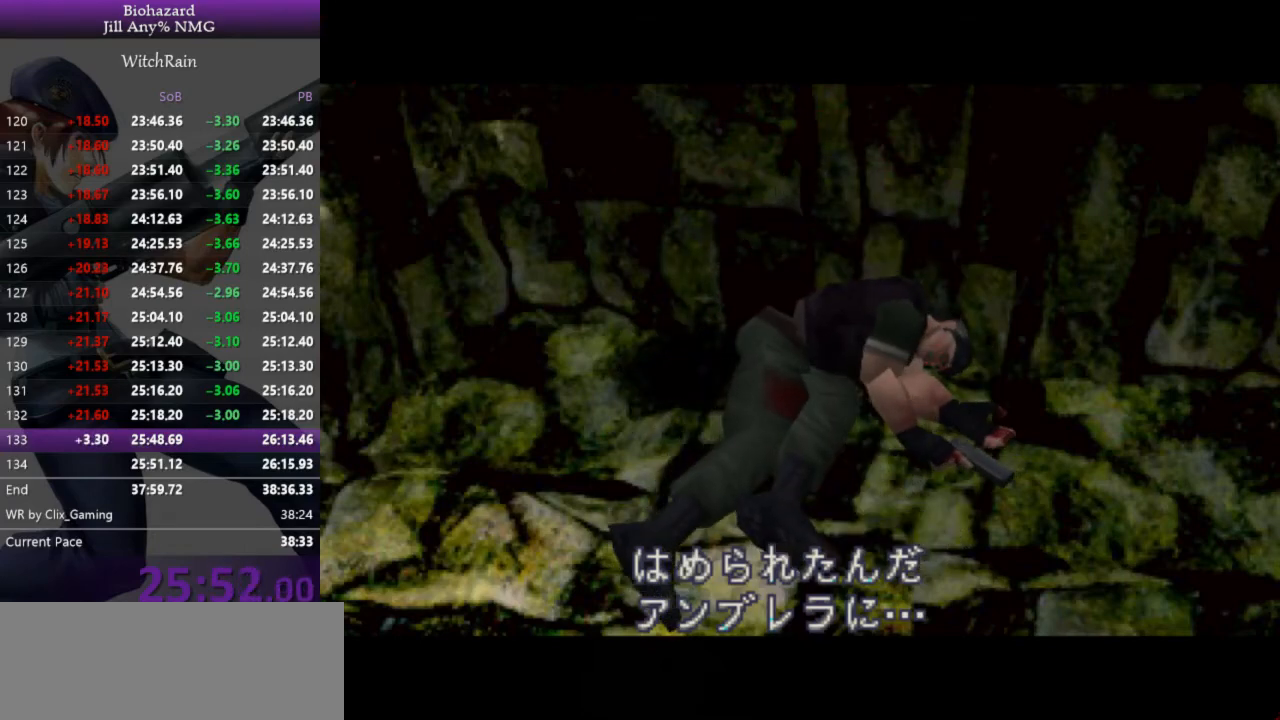
{"keys": ["a"], "events": []}
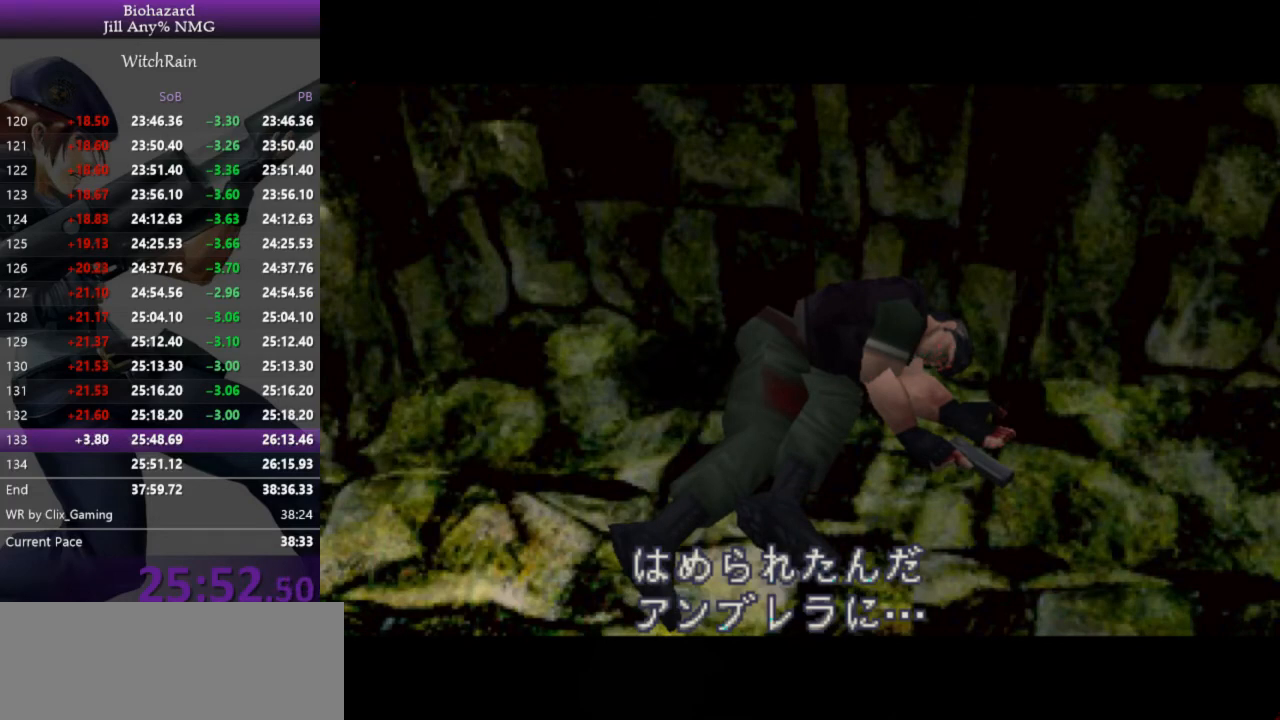
{"keys": ["a"], "events": []}
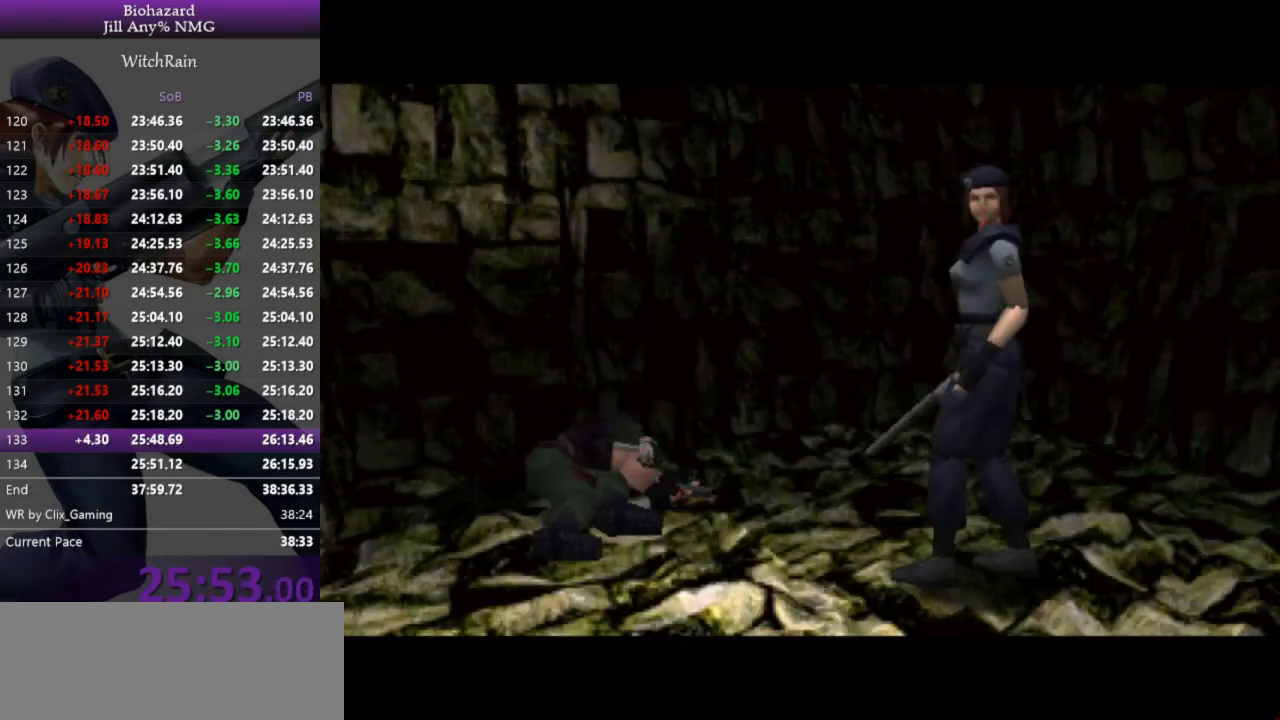
{"keys": ["a"], "events": []}
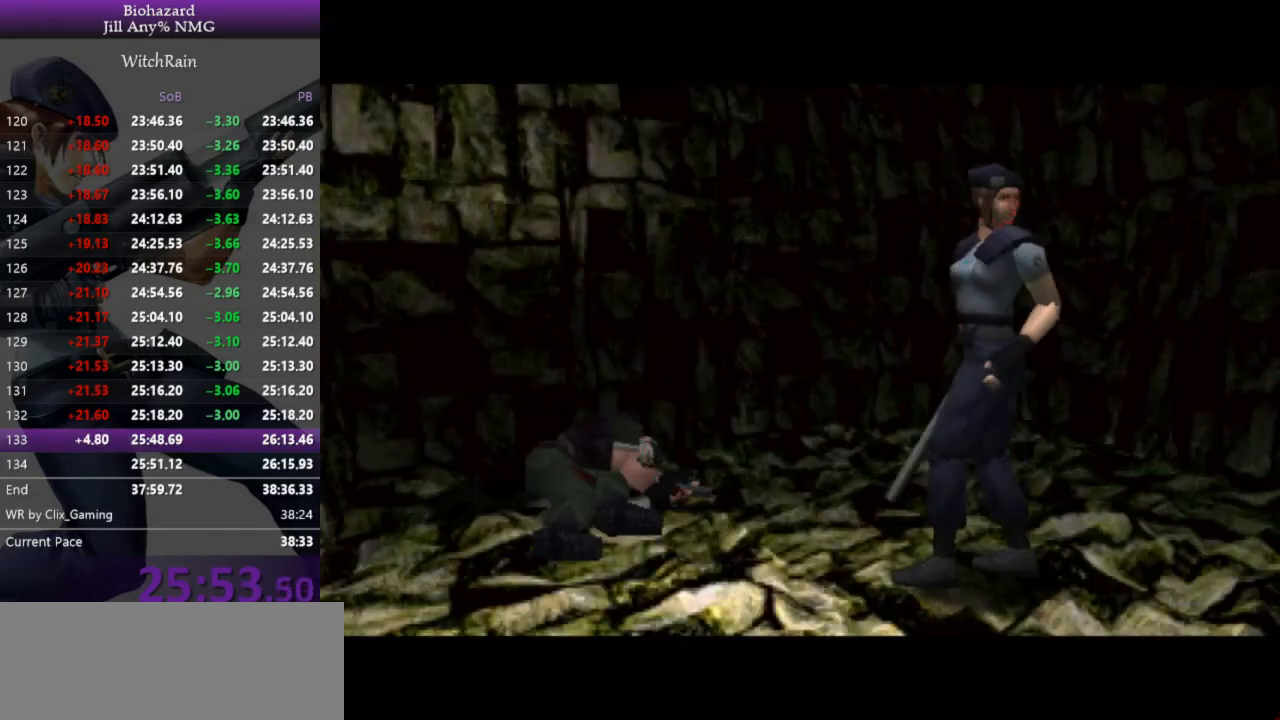
{"keys": ["a"], "events": []}
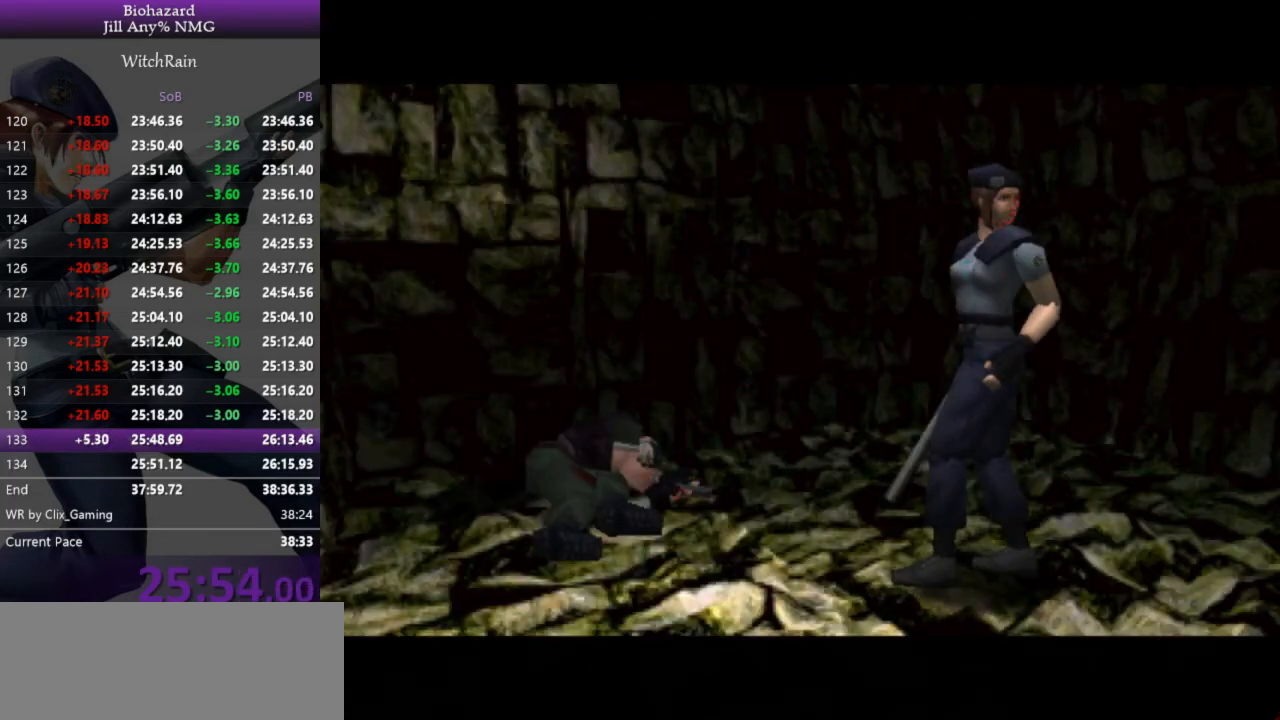
{"keys": ["a"], "events": []}
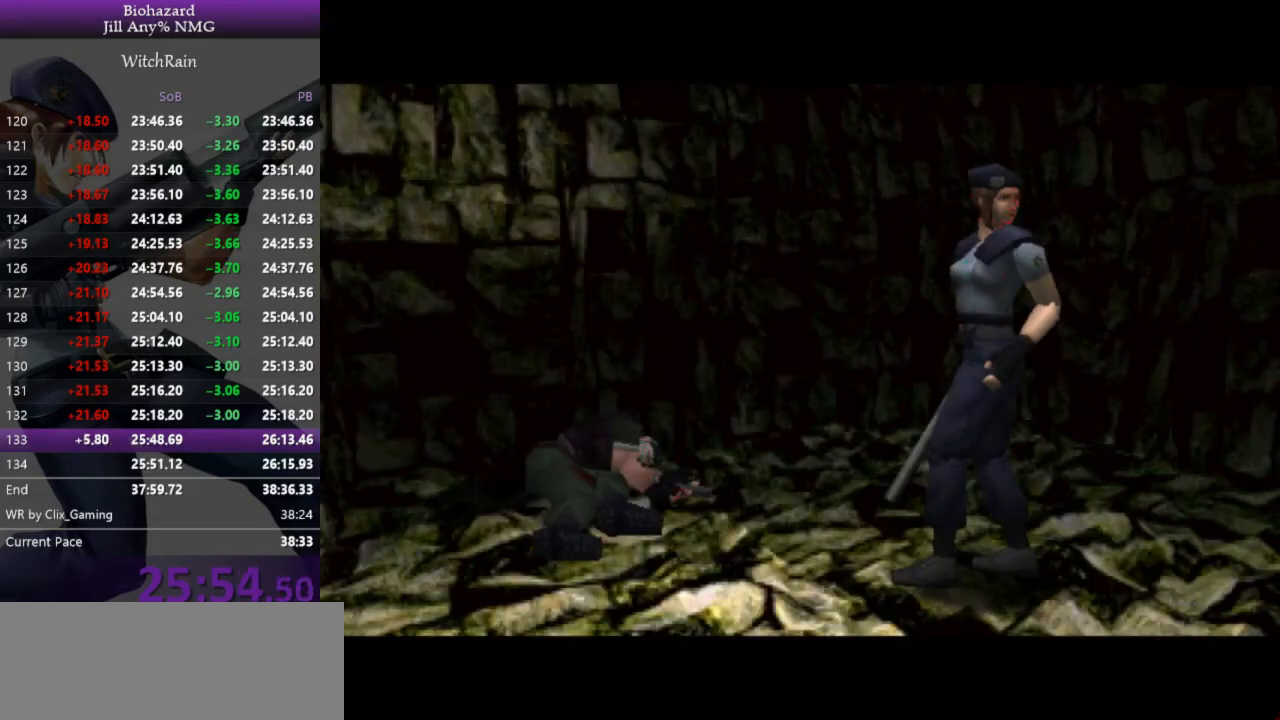
{"keys": ["a"], "events": []}
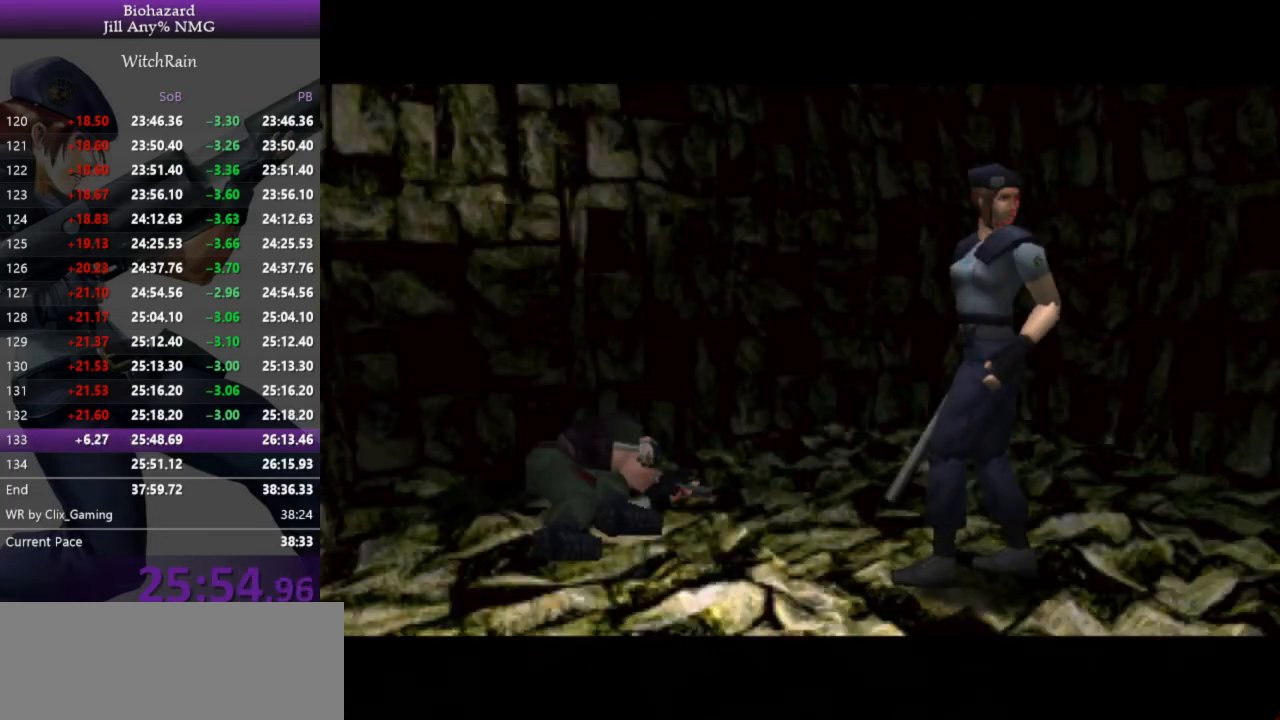
{"keys": ["a"], "events": []}
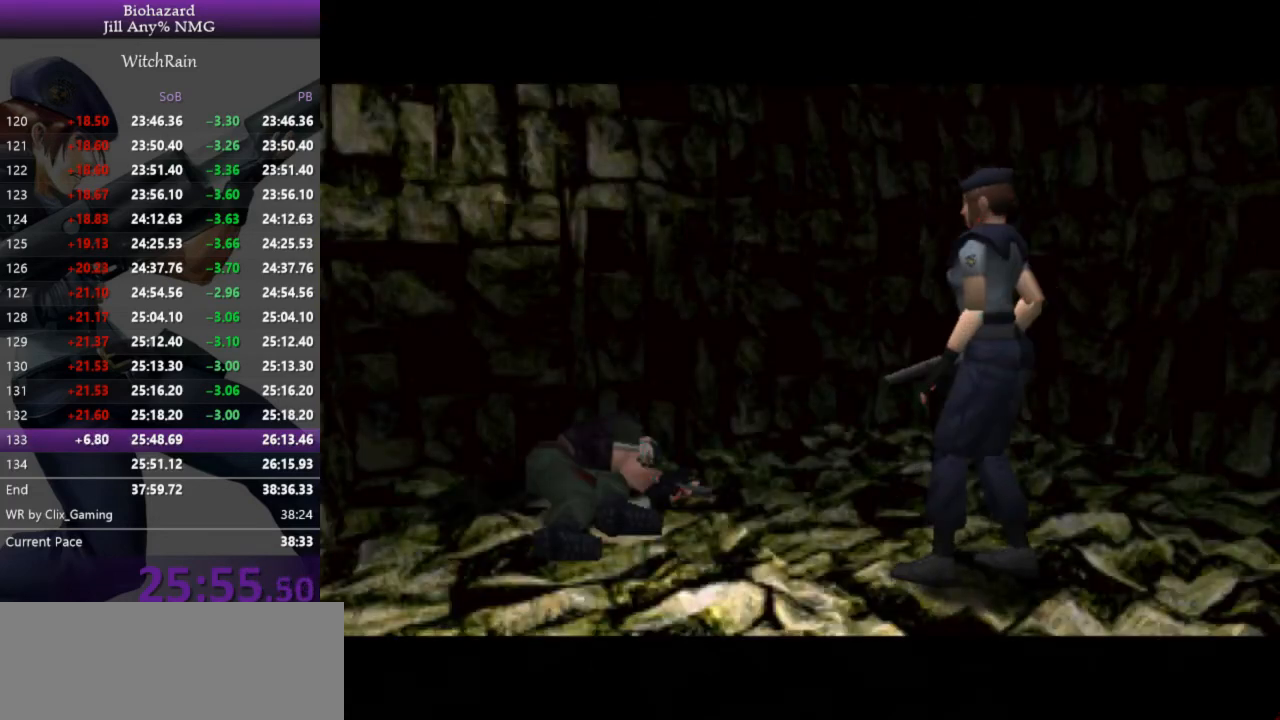
{"keys": ["a"], "events": []}